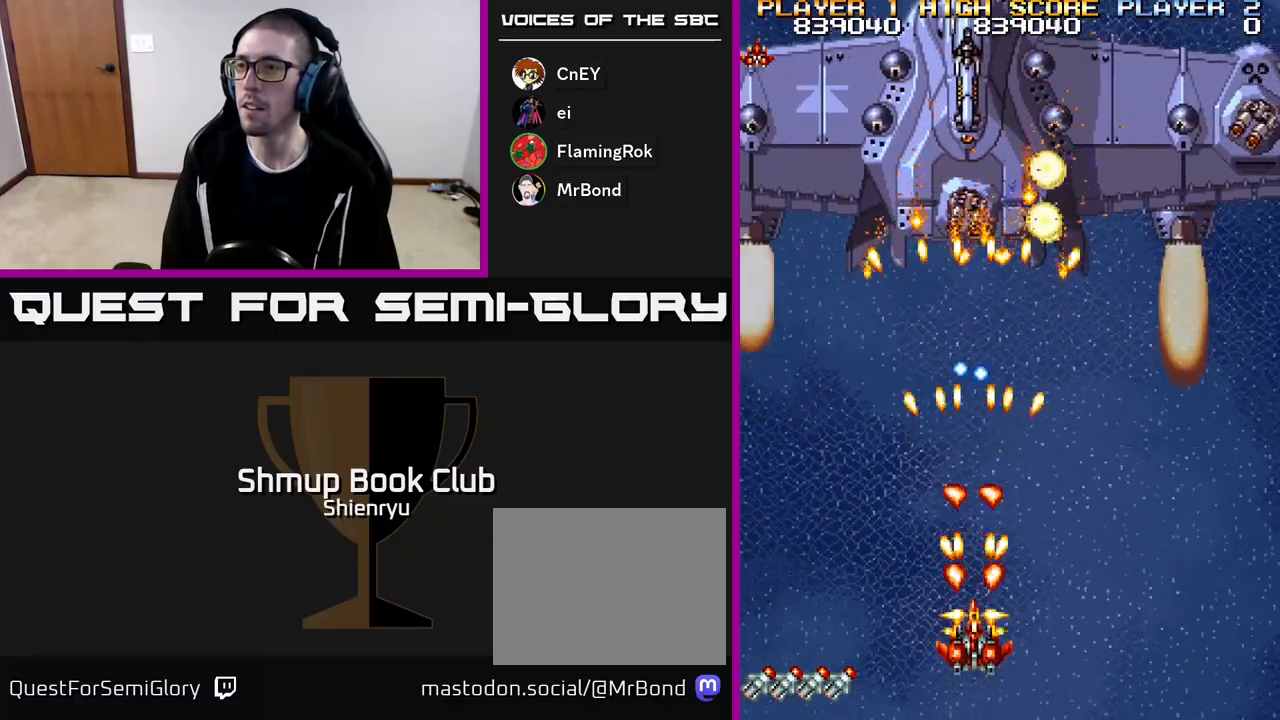
Gameplay with a controller (Xbox layout); each line is a JSON object with the inputs held at the frame after it. "events" lists button and stick changes between this image and that frame as [ms after this image, input, new state], when the widget could be followed in between. Not read: left_stick right_stick.
{"buttons": ["R2", "DPAD_UP", "DPAD_RIGHT"], "events": [[200, "DPAD_DOWN", "down"], [200, "DPAD_RIGHT", "down"], [250, "DPAD_DOWN", "up"], [383, "DPAD_UP", "down"]]}
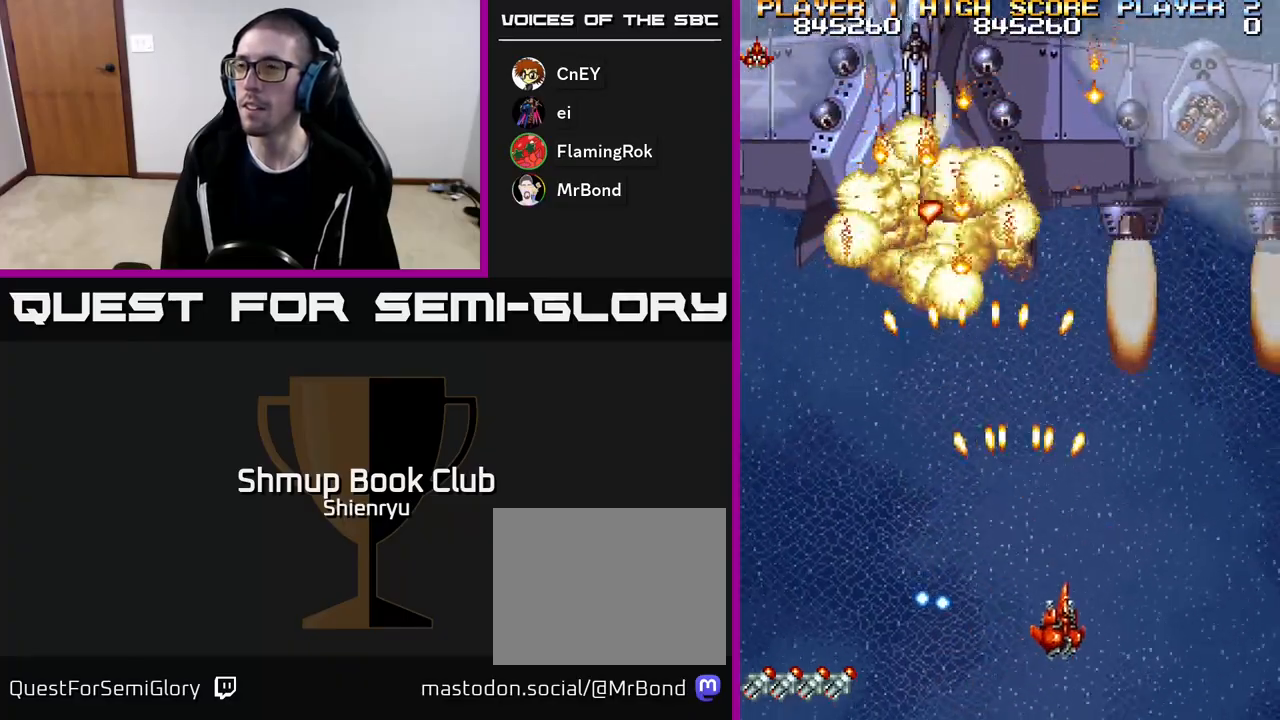
{"buttons": ["R2", "DPAD_DOWN"], "events": [[183, "DPAD_UP", "up"], [300, "DPAD_RIGHT", "up"], [350, "DPAD_LEFT", "down"], [383, "DPAD_DOWN", "down"], [467, "DPAD_LEFT", "up"]]}
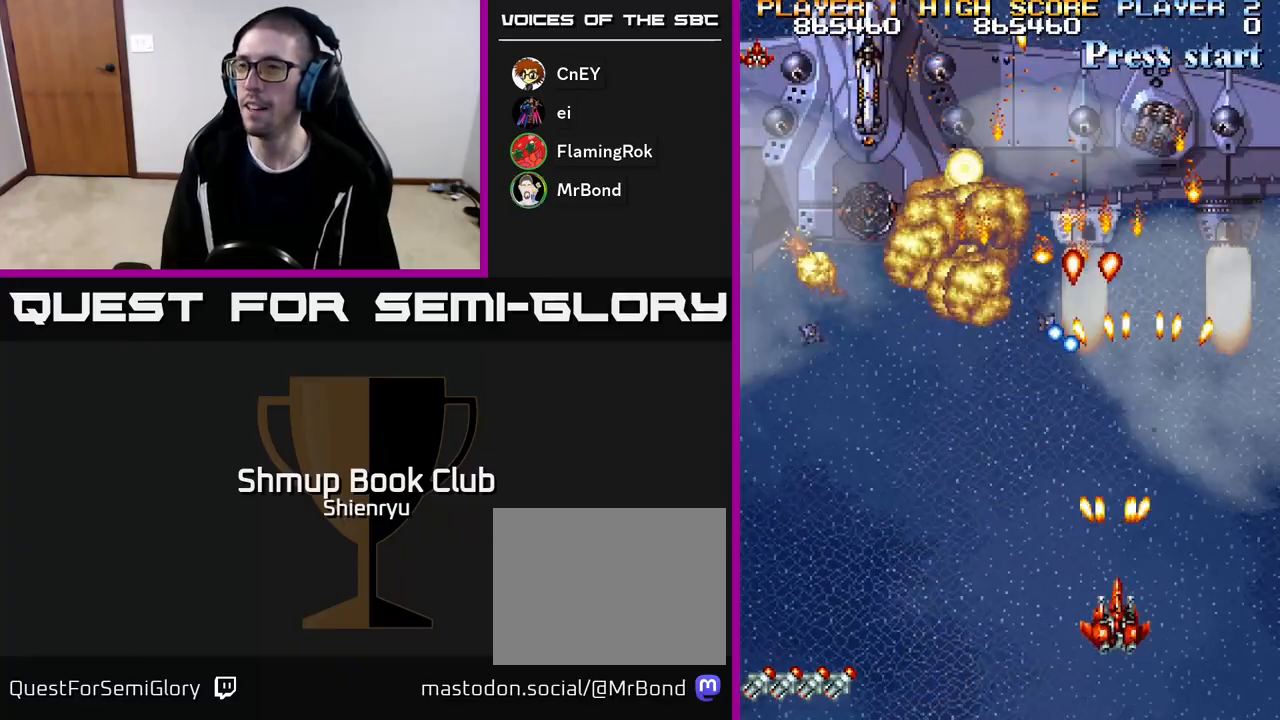
{"buttons": ["R2", "DPAD_UP", "DPAD_LEFT"], "events": [[17, "DPAD_RIGHT", "down"], [83, "DPAD_DOWN", "up"], [133, "DPAD_RIGHT", "up"], [133, "DPAD_UP", "down"], [367, "DPAD_LEFT", "down"]]}
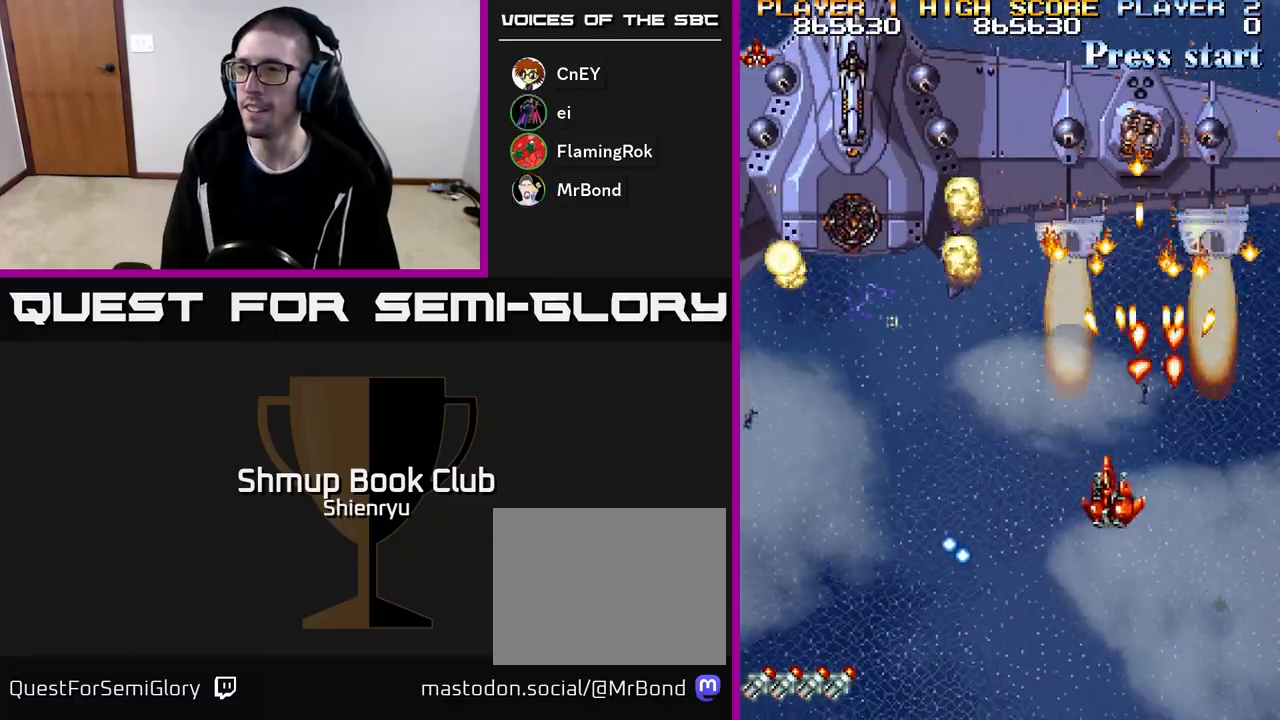
{"buttons": ["R2", "DPAD_DOWN"], "events": [[17, "DPAD_UP", "up"], [33, "DPAD_LEFT", "up"], [217, "DPAD_DOWN", "down"]]}
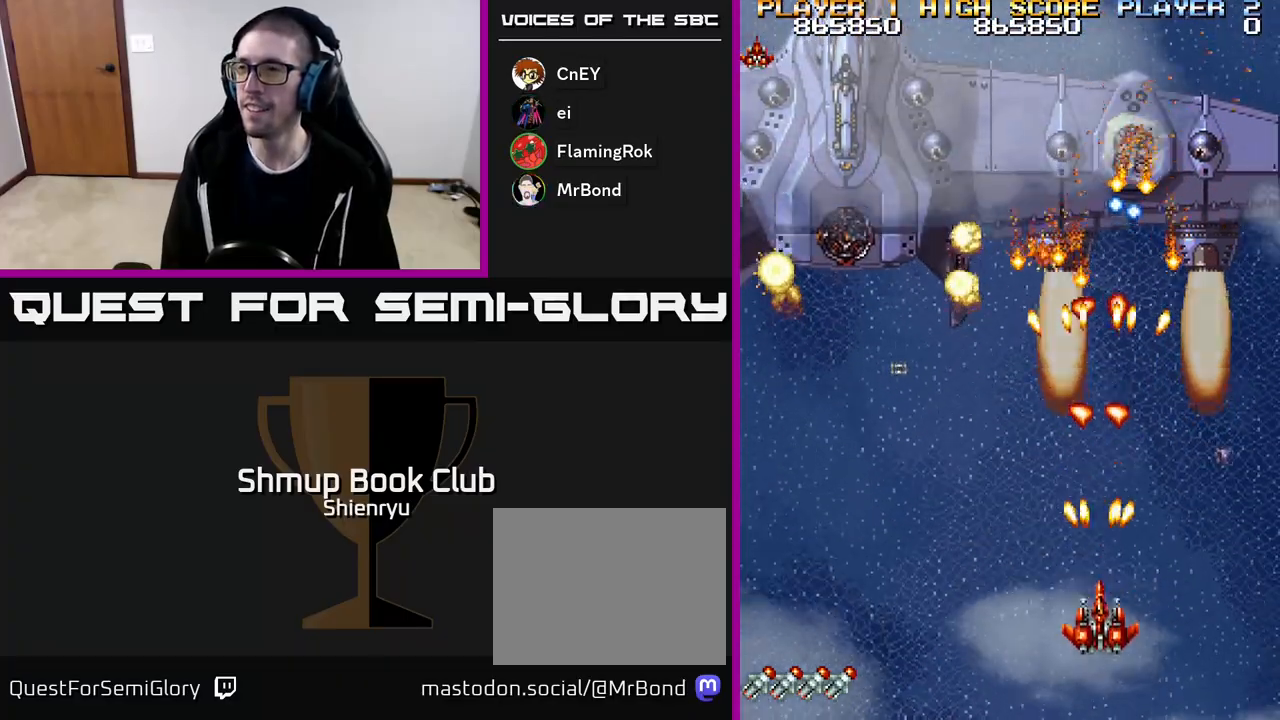
{"buttons": ["R2", "DPAD_DOWN"], "events": [[17, "DPAD_DOWN", "up"], [500, "DPAD_DOWN", "down"]]}
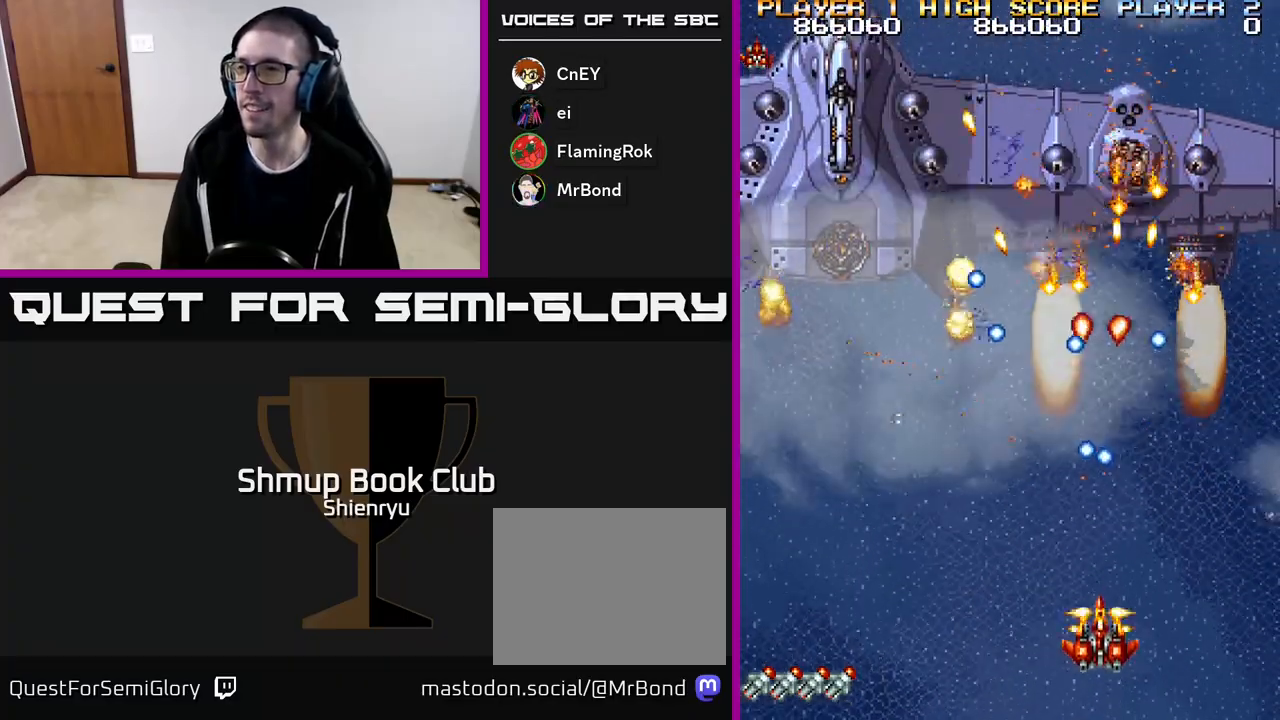
{"buttons": ["R2", "DPAD_UP"], "events": [[50, "DPAD_RIGHT", "down"], [100, "DPAD_DOWN", "up"], [250, "DPAD_UP", "down"], [367, "DPAD_RIGHT", "up"]]}
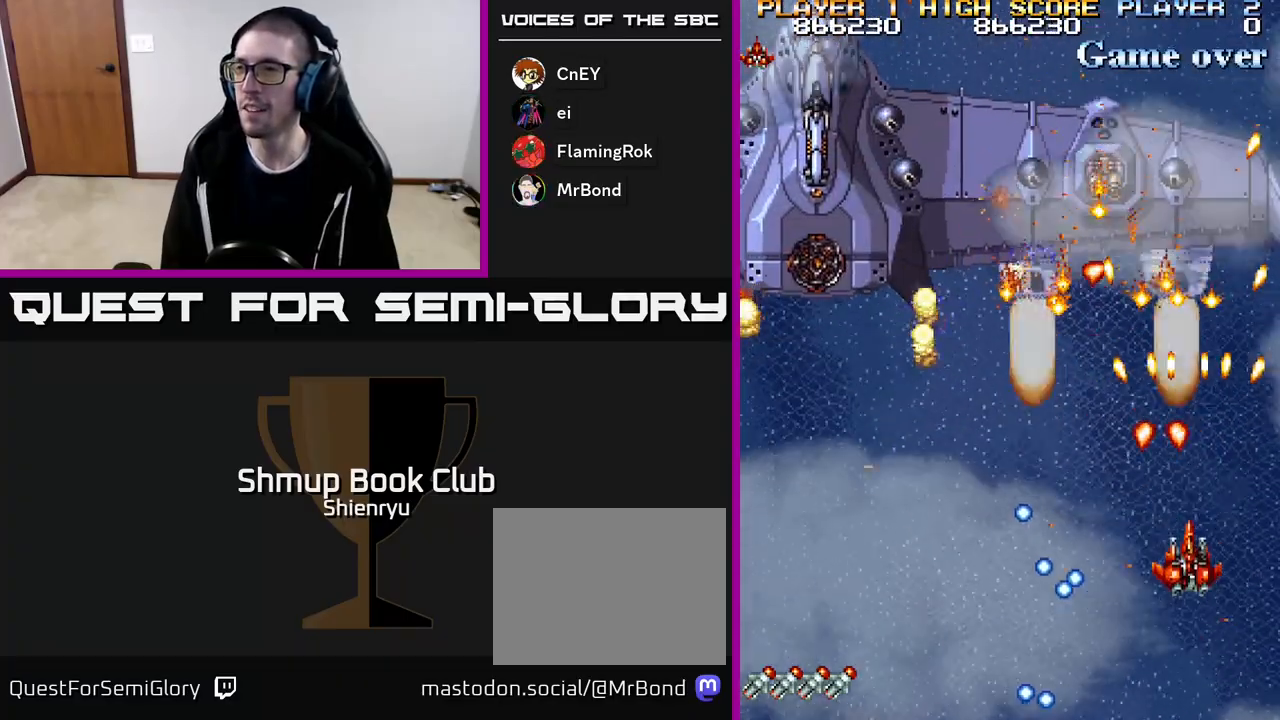
{"buttons": ["R2", "DPAD_DOWN"], "events": [[133, "DPAD_LEFT", "down"], [217, "DPAD_LEFT", "up"], [233, "DPAD_UP", "up"], [500, "DPAD_DOWN", "down"]]}
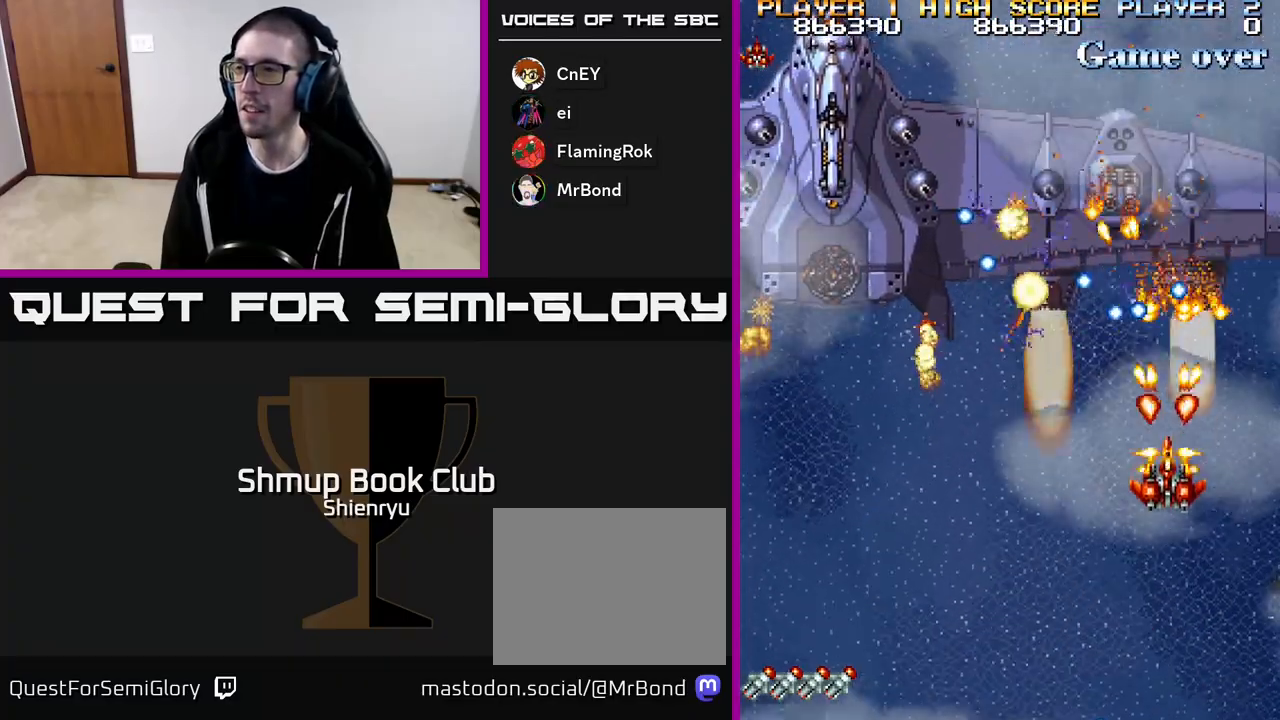
{"buttons": ["R2", "DPAD_LEFT"], "events": [[267, "DPAD_LEFT", "down"], [467, "DPAD_DOWN", "up"]]}
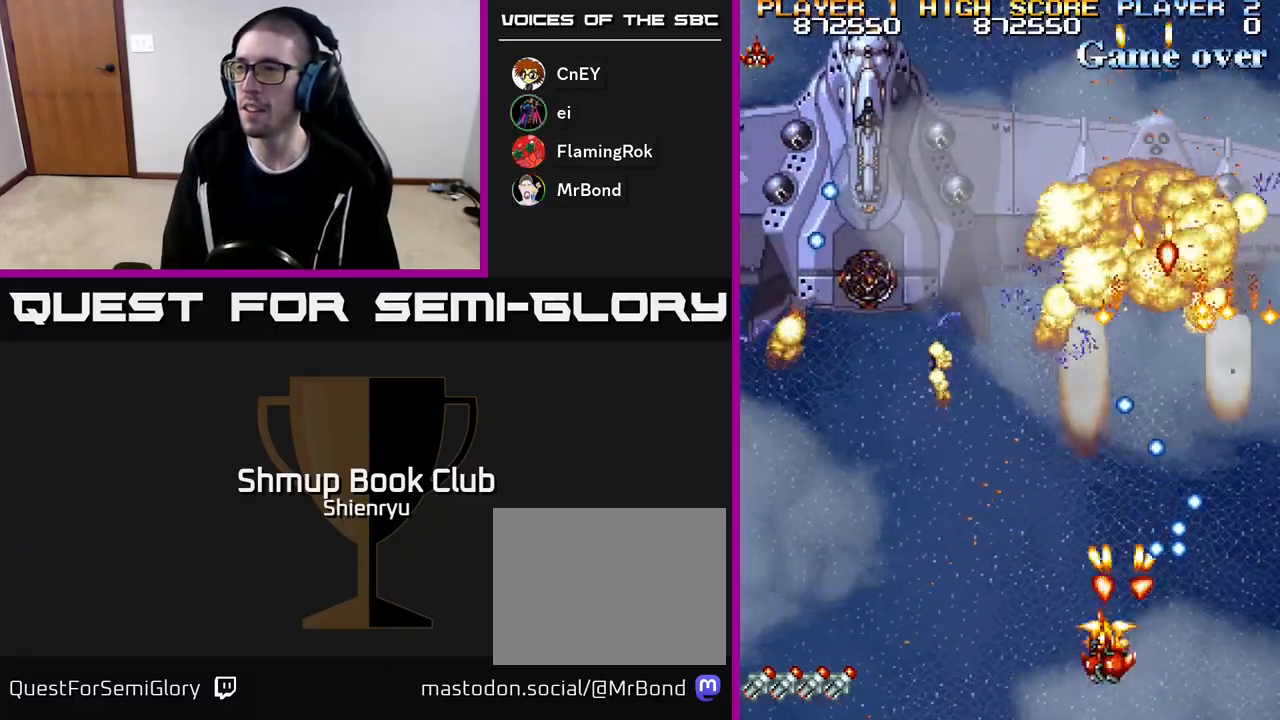
{"buttons": ["R2", "DPAD_DOWN"], "events": [[83, "DPAD_UP", "down"], [150, "DPAD_LEFT", "up"], [333, "DPAD_RIGHT", "down"], [350, "DPAD_UP", "up"], [400, "DPAD_DOWN", "down"], [417, "DPAD_RIGHT", "up"]]}
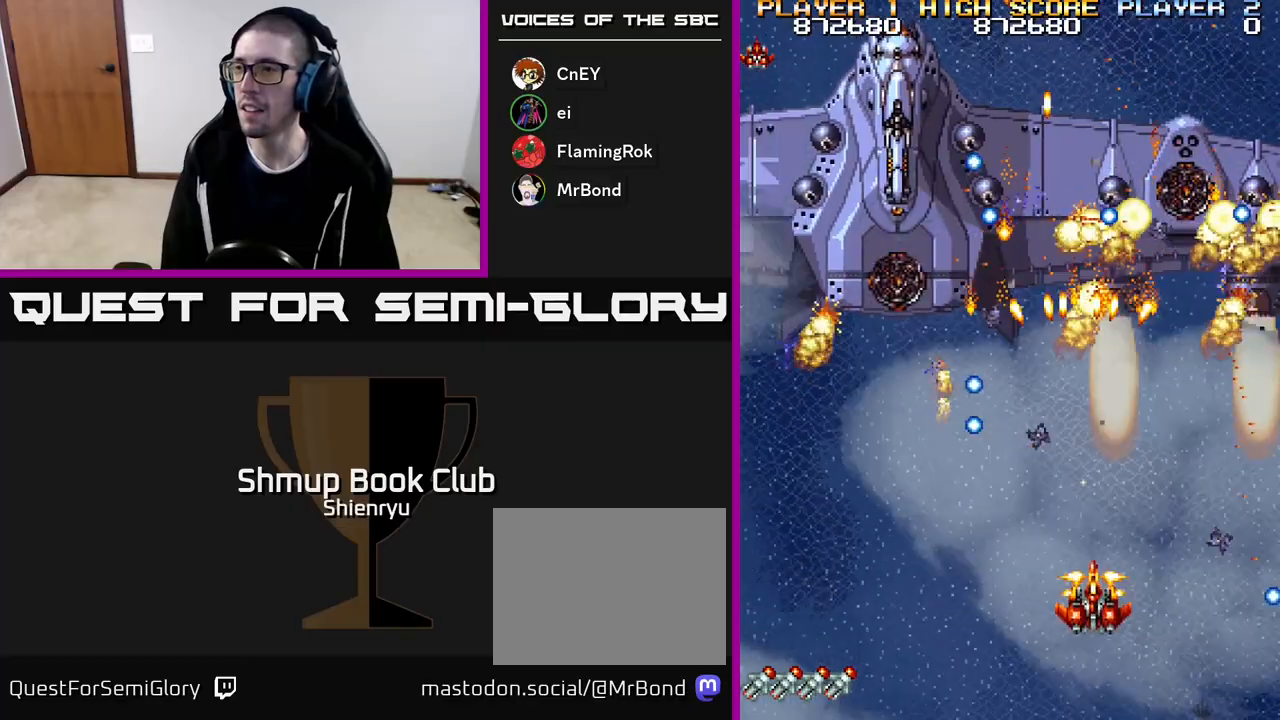
{"buttons": ["R2", "DPAD_UP", "DPAD_RIGHT"], "events": [[83, "DPAD_DOWN", "up"], [83, "DPAD_RIGHT", "down"], [217, "DPAD_UP", "down"]]}
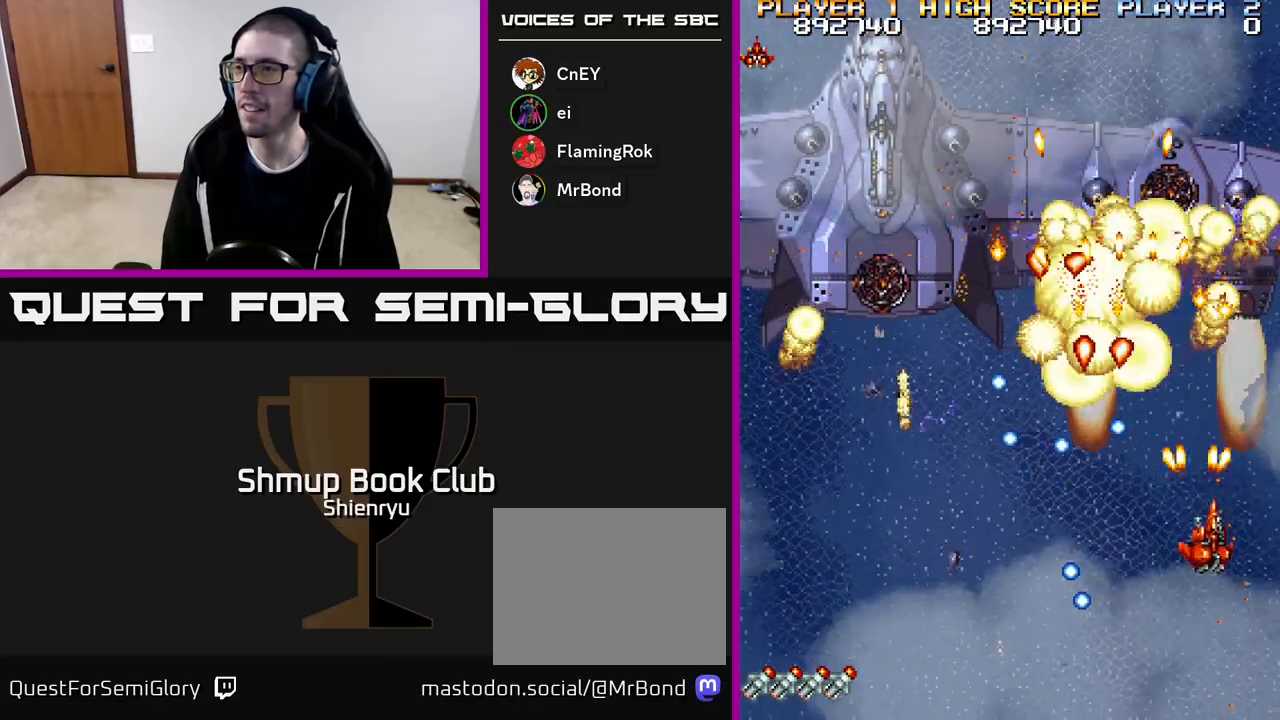
{"buttons": ["R2"], "events": [[33, "DPAD_RIGHT", "up"], [33, "DPAD_UP", "up"]]}
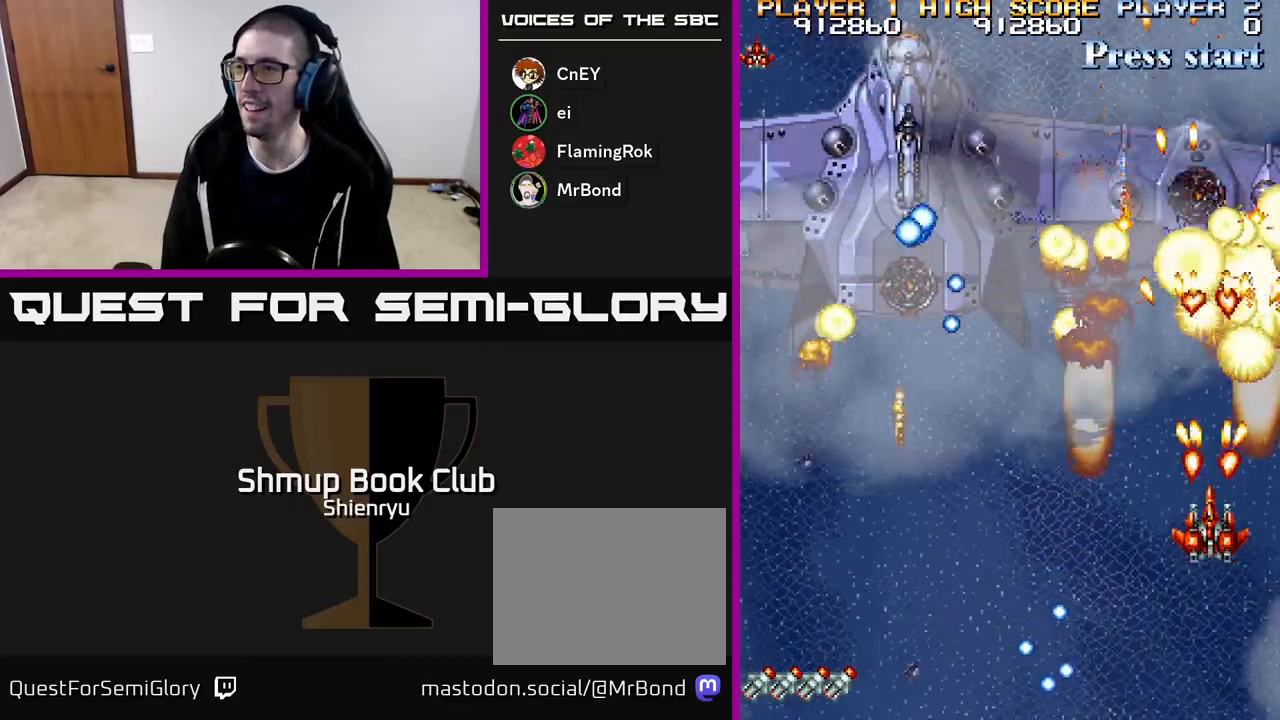
{"buttons": ["R2", "DPAD_LEFT"], "events": [[50, "DPAD_DOWN", "down"], [317, "DPAD_LEFT", "down"], [450, "DPAD_DOWN", "up"]]}
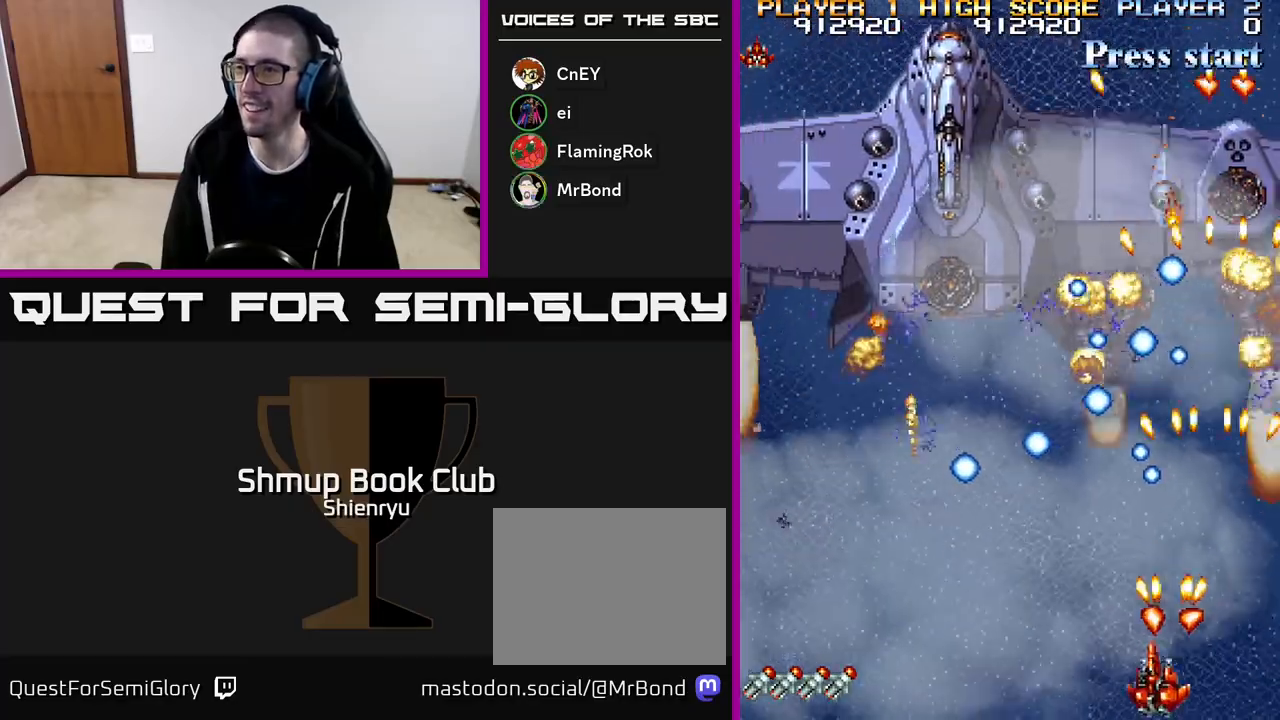
{"buttons": ["R2", "DPAD_UP", "DPAD_LEFT"], "events": [[217, "DPAD_LEFT", "up"], [450, "DPAD_UP", "down"], [467, "DPAD_LEFT", "down"]]}
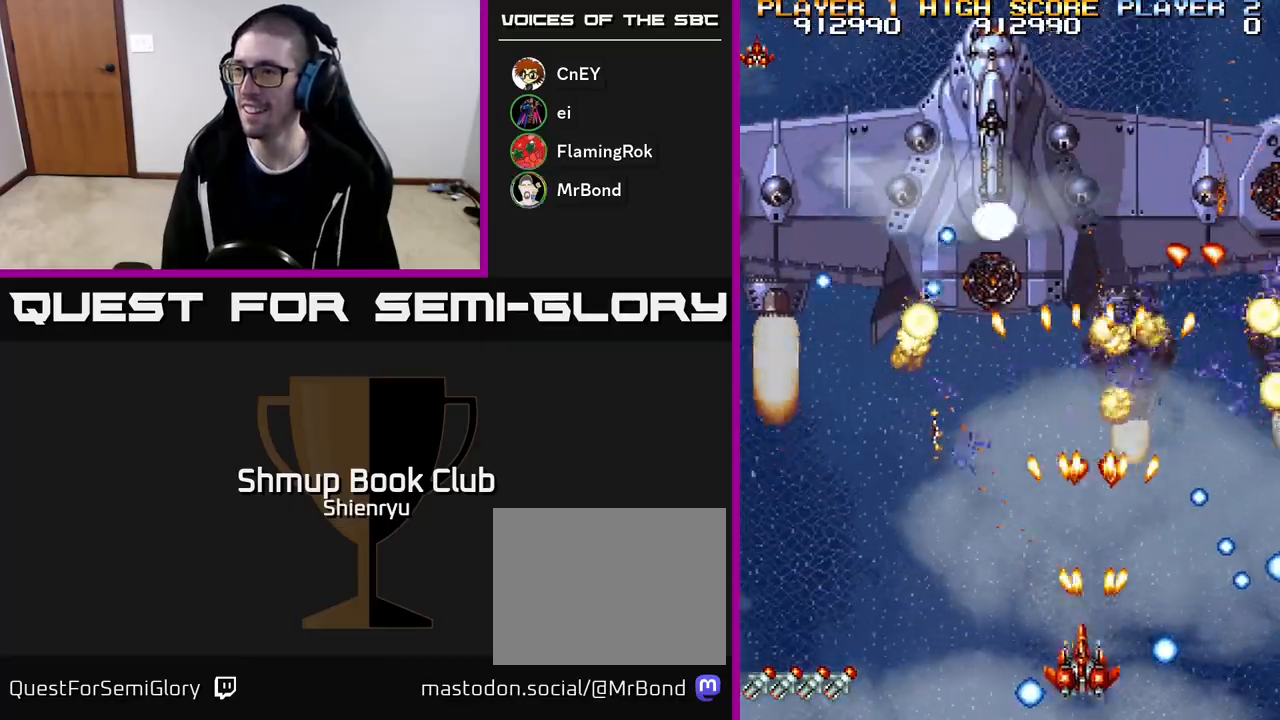
{"buttons": ["R2", "DPAD_LEFT"], "events": [[200, "DPAD_UP", "up"]]}
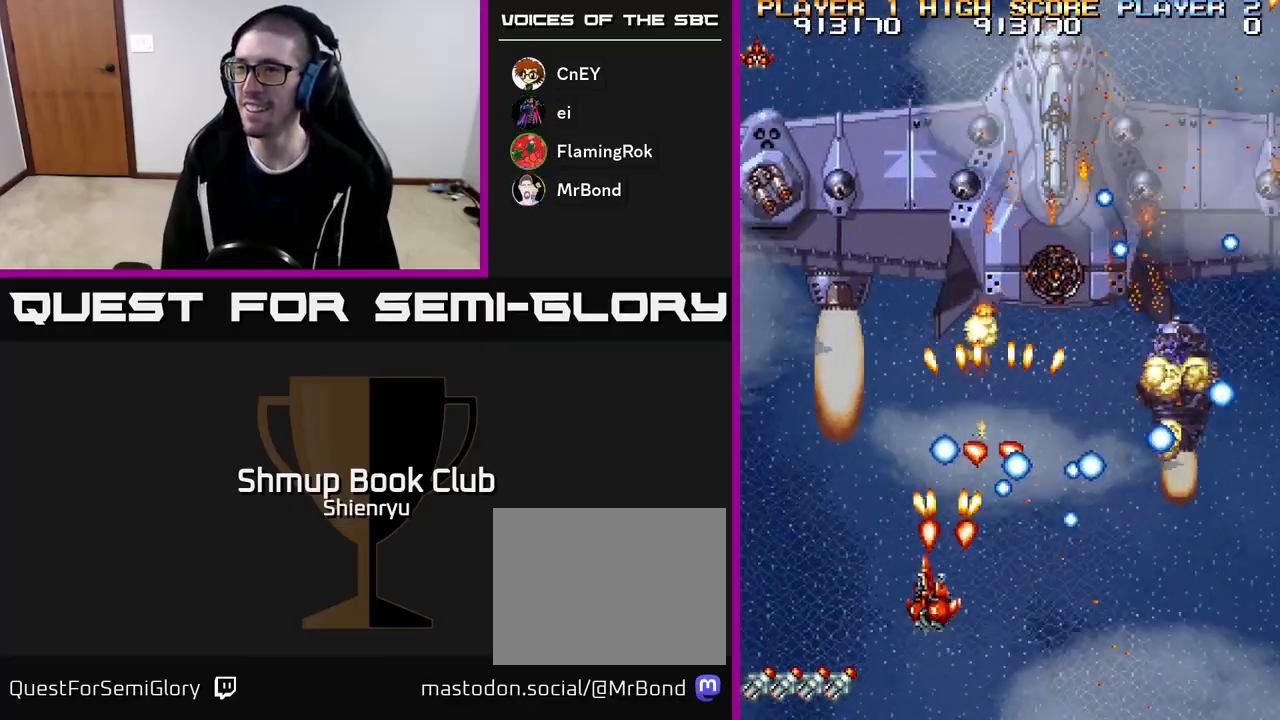
{"buttons": ["R2", "DPAD_UP"], "events": [[367, "DPAD_UP", "down"], [417, "DPAD_LEFT", "up"]]}
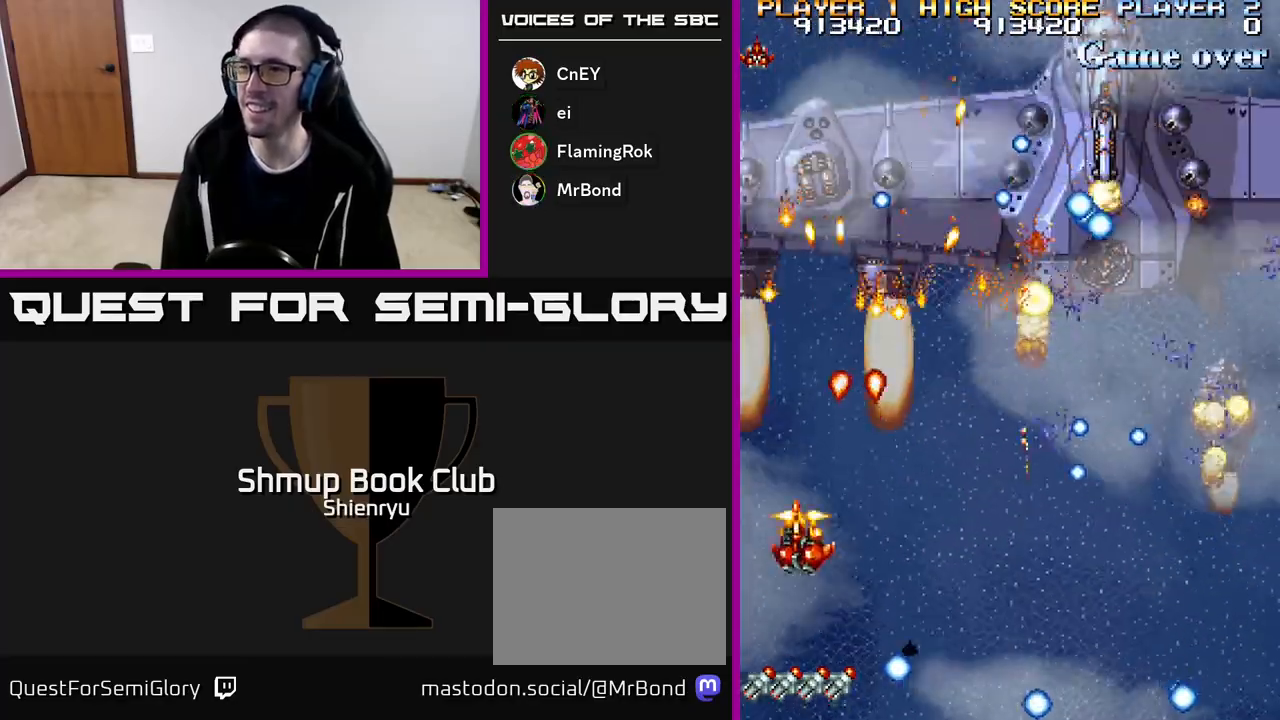
{"buttons": ["R2", "DPAD_DOWN", "DPAD_RIGHT"], "events": [[150, "DPAD_UP", "up"], [317, "DPAD_DOWN", "down"], [400, "DPAD_RIGHT", "down"]]}
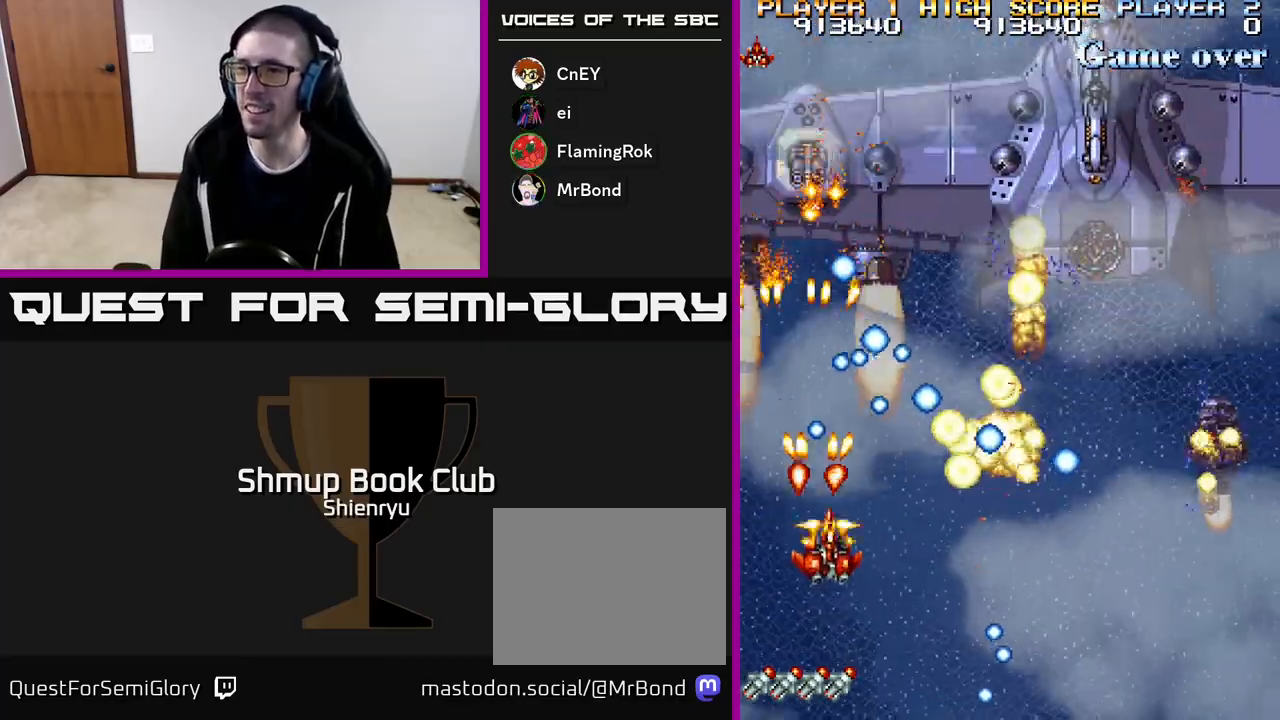
{"buttons": ["R2"], "events": [[233, "DPAD_RIGHT", "up"], [283, "DPAD_LEFT", "down"], [383, "DPAD_DOWN", "up"], [383, "DPAD_LEFT", "up"]]}
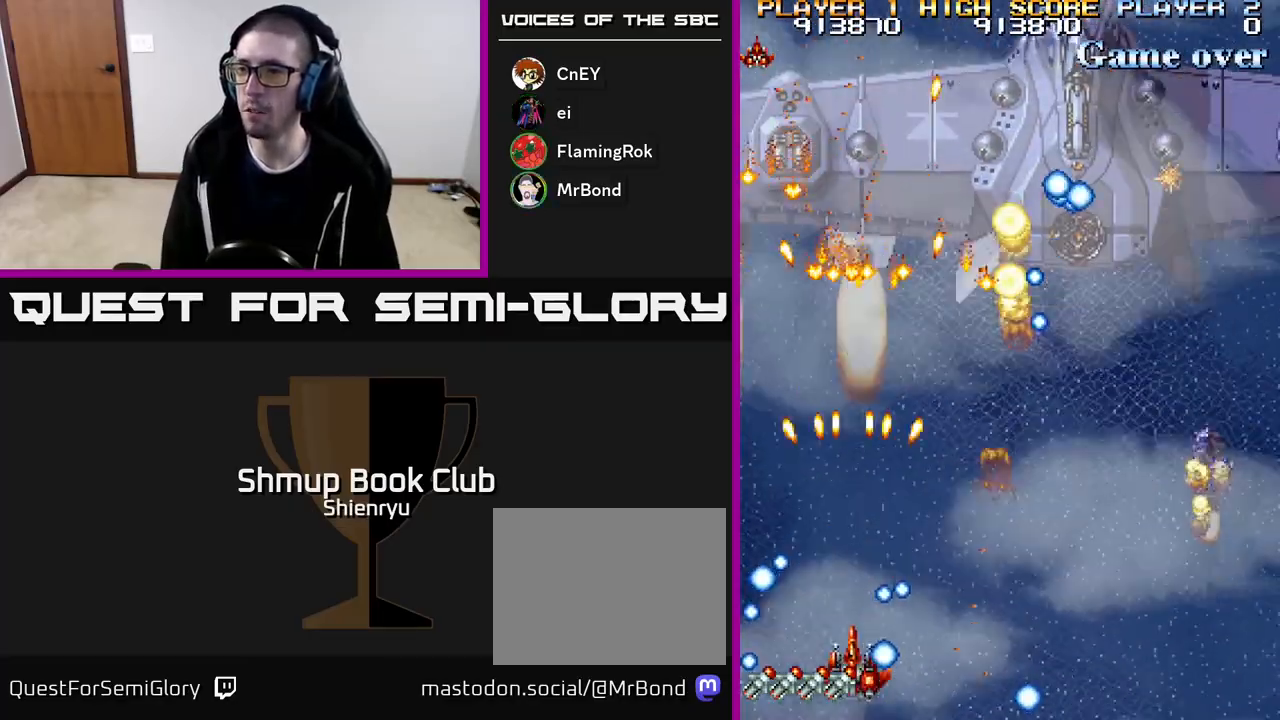
{"buttons": ["R2", "DPAD_RIGHT"], "events": [[33, "DPAD_LEFT", "down"], [133, "DPAD_LEFT", "up"], [333, "DPAD_LEFT", "down"], [383, "DPAD_LEFT", "up"], [417, "DPAD_RIGHT", "down"]]}
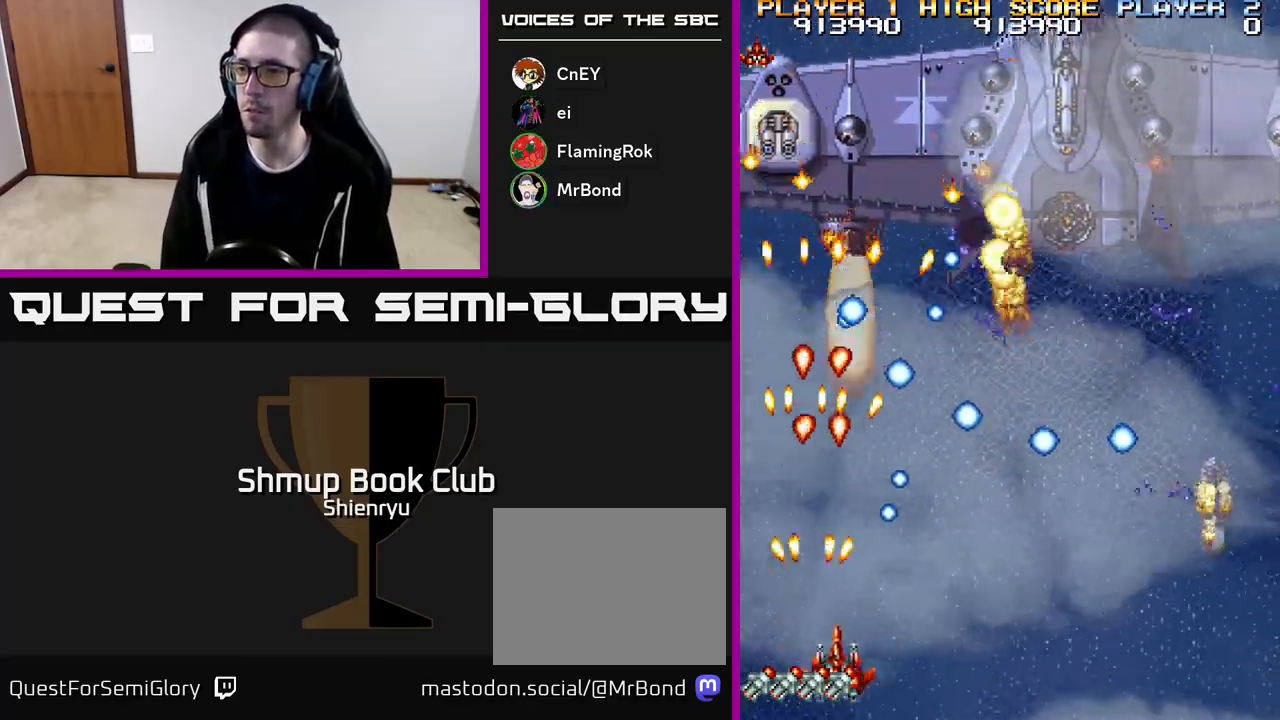
{"buttons": ["R2"], "events": [[333, "DPAD_RIGHT", "up"]]}
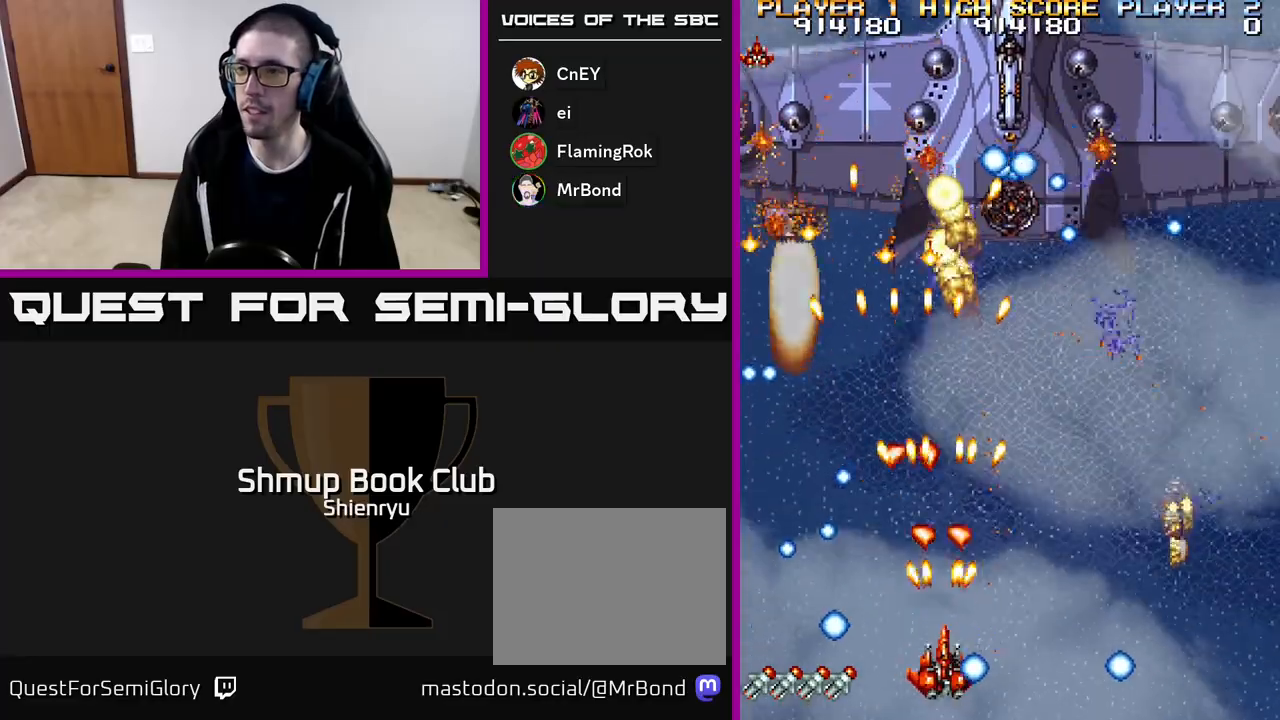
{"buttons": ["R2", "DPAD_DOWN"], "events": [[17, "DPAD_LEFT", "down"], [117, "DPAD_UP", "down"], [133, "DPAD_LEFT", "up"], [167, "DPAD_RIGHT", "down"], [283, "DPAD_RIGHT", "up"], [350, "DPAD_LEFT", "down"], [400, "DPAD_UP", "up"], [450, "DPAD_DOWN", "down"], [450, "DPAD_LEFT", "up"]]}
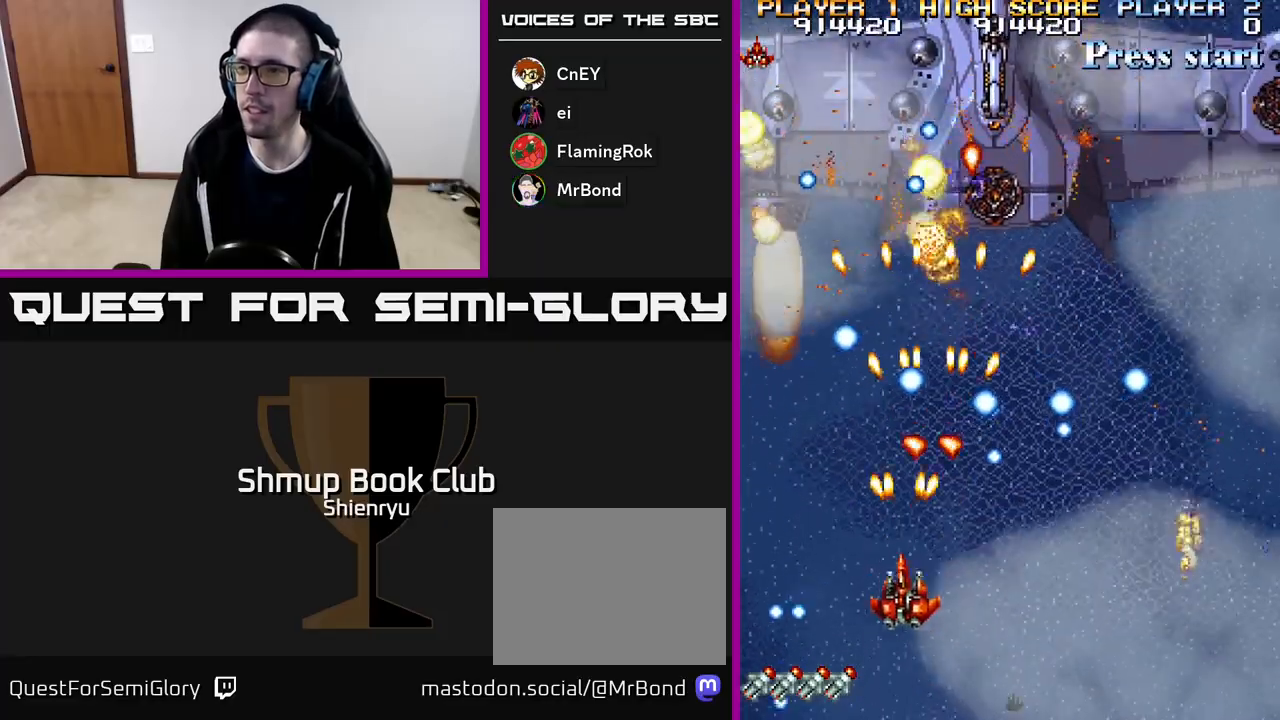
{"buttons": ["R2"], "events": [[33, "DPAD_RIGHT", "down"], [267, "DPAD_DOWN", "up"], [383, "DPAD_RIGHT", "up"]]}
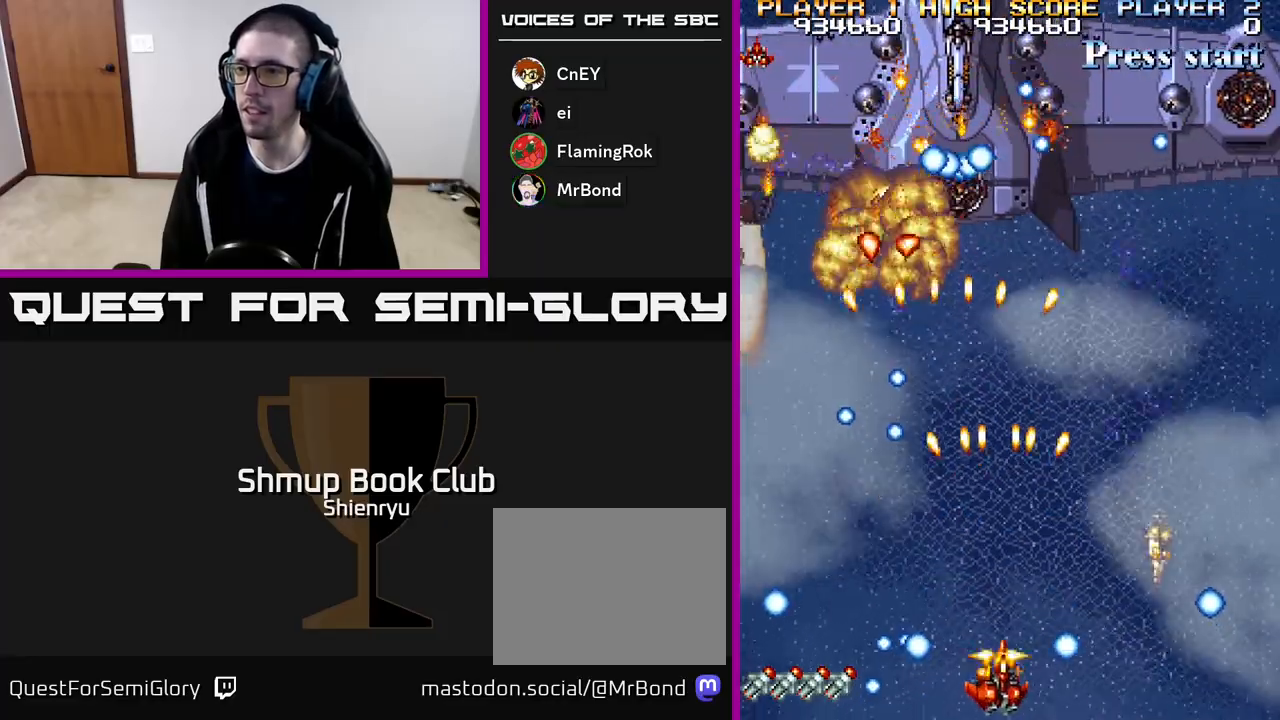
{"buttons": ["R2", "DPAD_RIGHT"], "events": [[17, "DPAD_RIGHT", "down"], [50, "DPAD_RIGHT", "up"], [250, "DPAD_UP", "down"], [300, "DPAD_RIGHT", "down"], [400, "DPAD_UP", "up"]]}
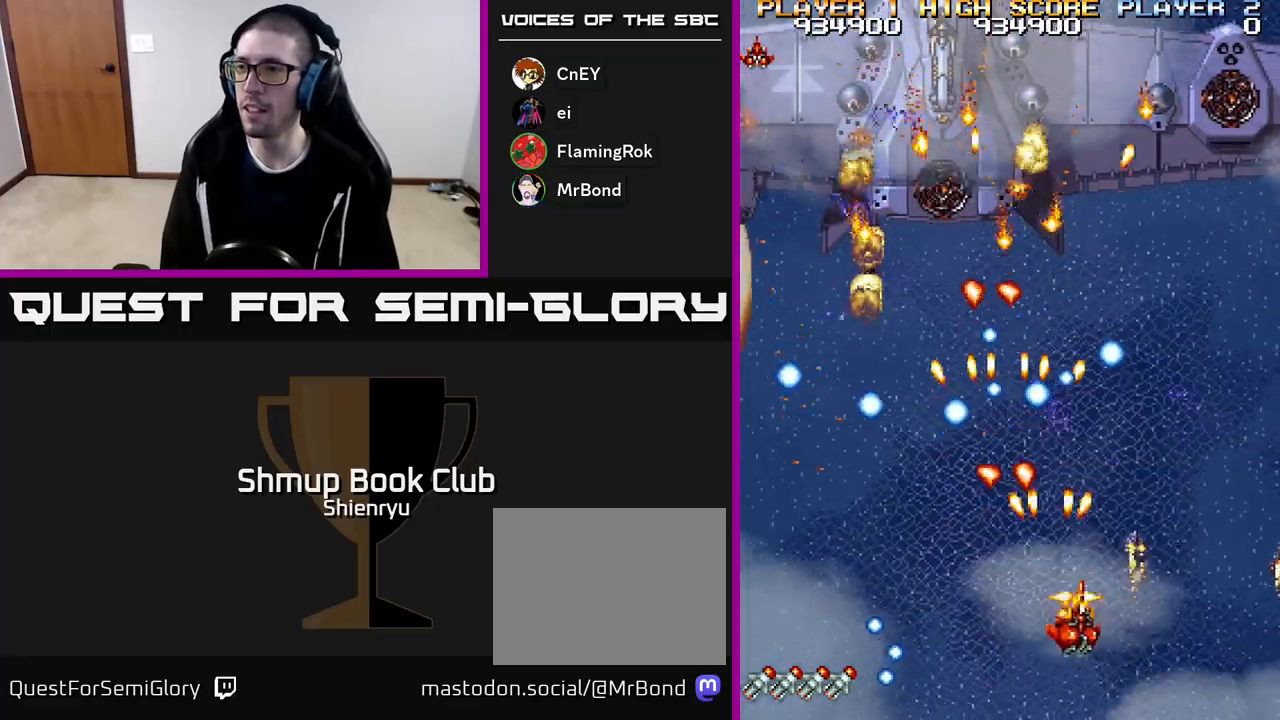
{"buttons": ["R2"], "events": [[200, "DPAD_DOWN", "down"], [367, "DPAD_DOWN", "up"], [433, "DPAD_RIGHT", "up"]]}
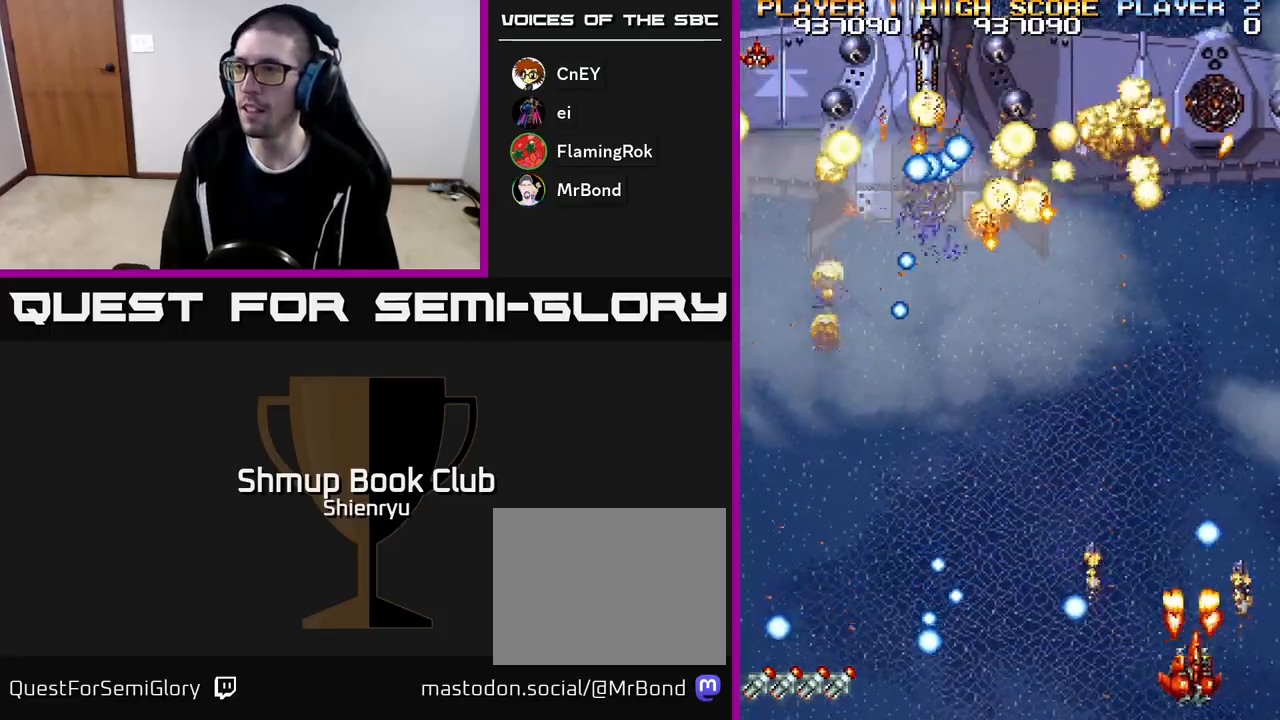
{"buttons": ["R2", "DPAD_DOWN"], "events": [[50, "DPAD_LEFT", "down"], [83, "DPAD_UP", "down"], [167, "DPAD_LEFT", "up"], [417, "DPAD_UP", "up"], [467, "DPAD_DOWN", "down"]]}
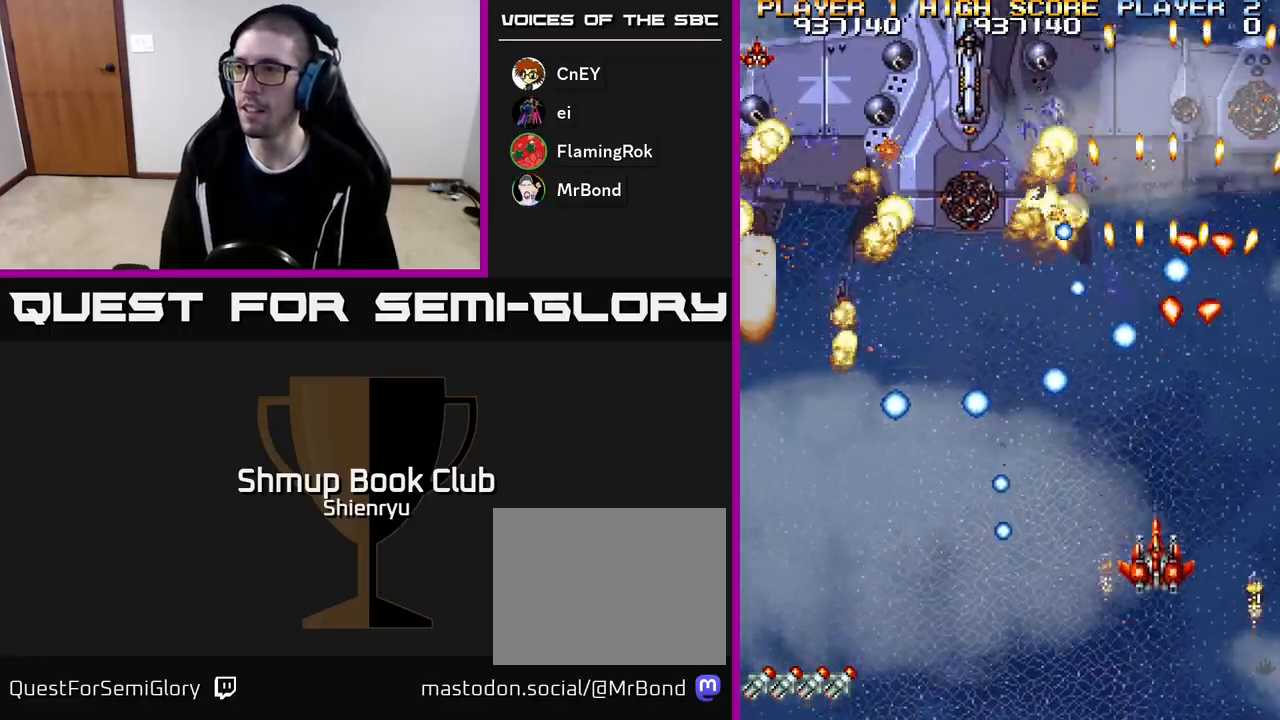
{"buttons": ["R2", "DPAD_UP"], "events": [[67, "DPAD_RIGHT", "down"], [117, "DPAD_DOWN", "up"], [217, "DPAD_RIGHT", "up"], [400, "DPAD_UP", "down"]]}
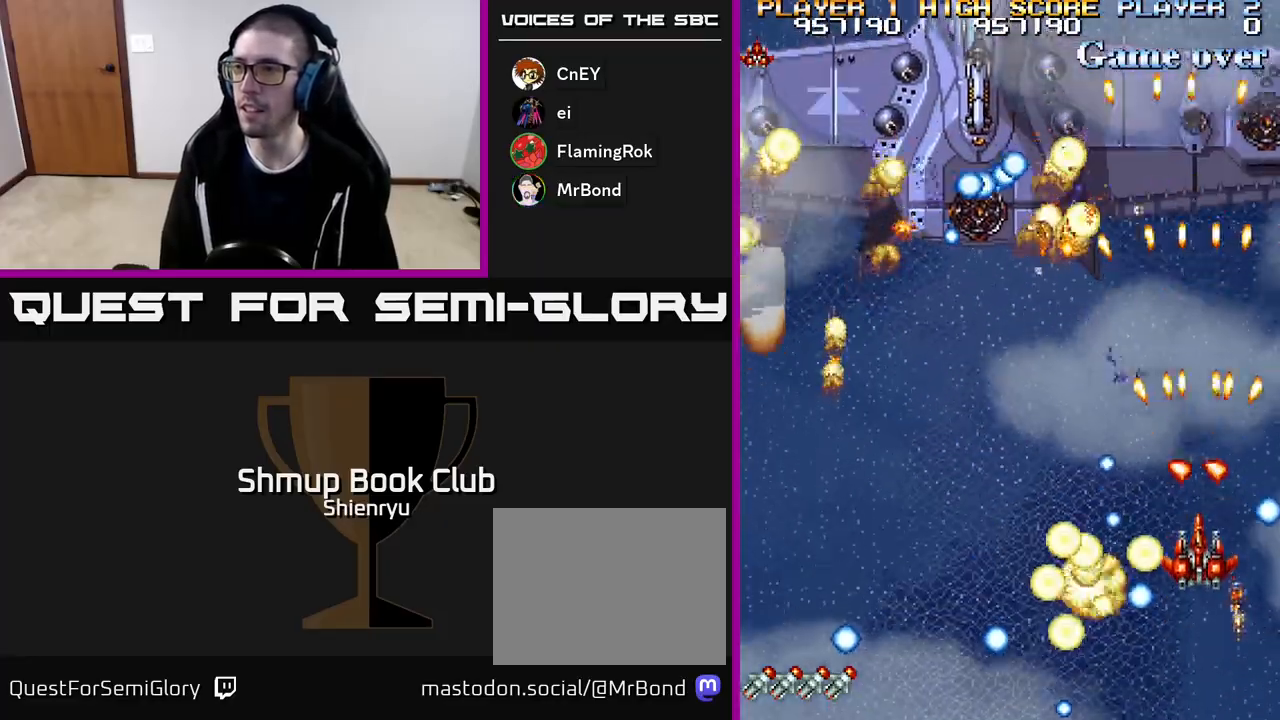
{"buttons": ["R2", "DPAD_DOWN", "DPAD_LEFT"], "events": [[150, "DPAD_LEFT", "down"], [200, "DPAD_UP", "up"], [250, "DPAD_DOWN", "down"]]}
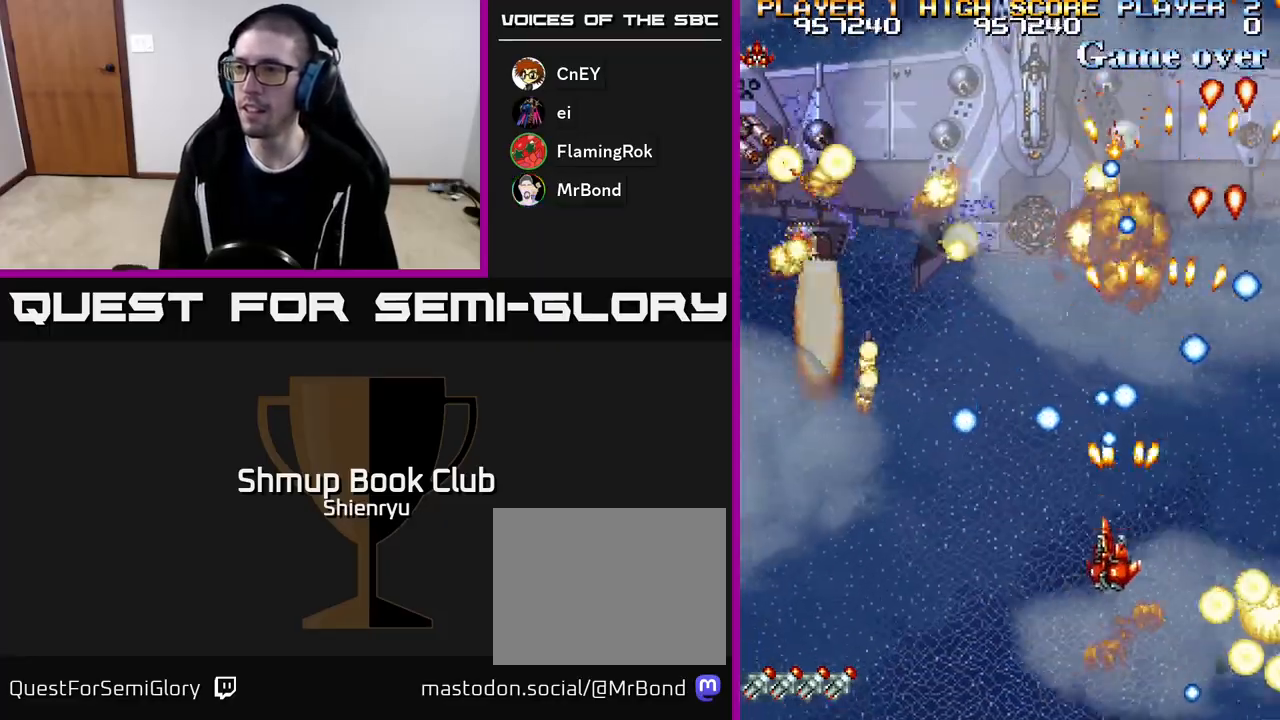
{"buttons": ["R2", "DPAD_UP", "DPAD_LEFT"], "events": [[183, "DPAD_DOWN", "up"], [233, "DPAD_UP", "down"]]}
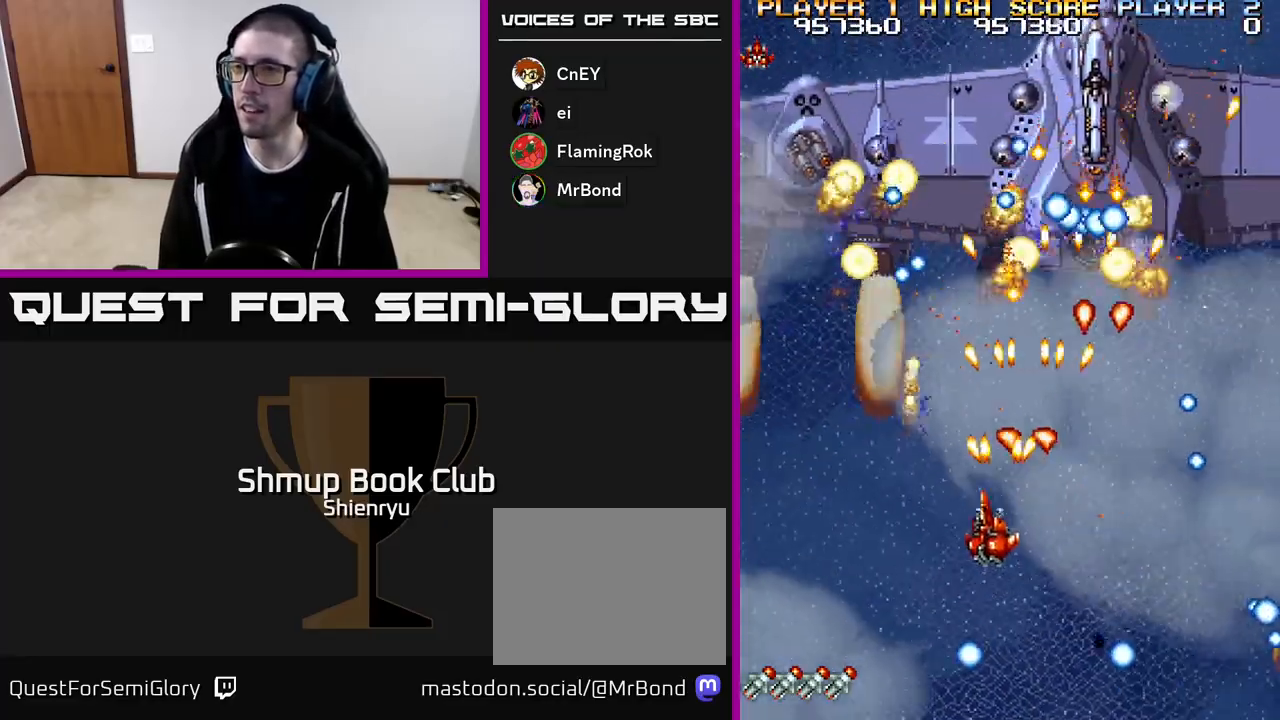
{"buttons": ["R2", "DPAD_LEFT"], "events": [[67, "DPAD_UP", "up"], [367, "DPAD_UP", "down"], [500, "DPAD_UP", "up"]]}
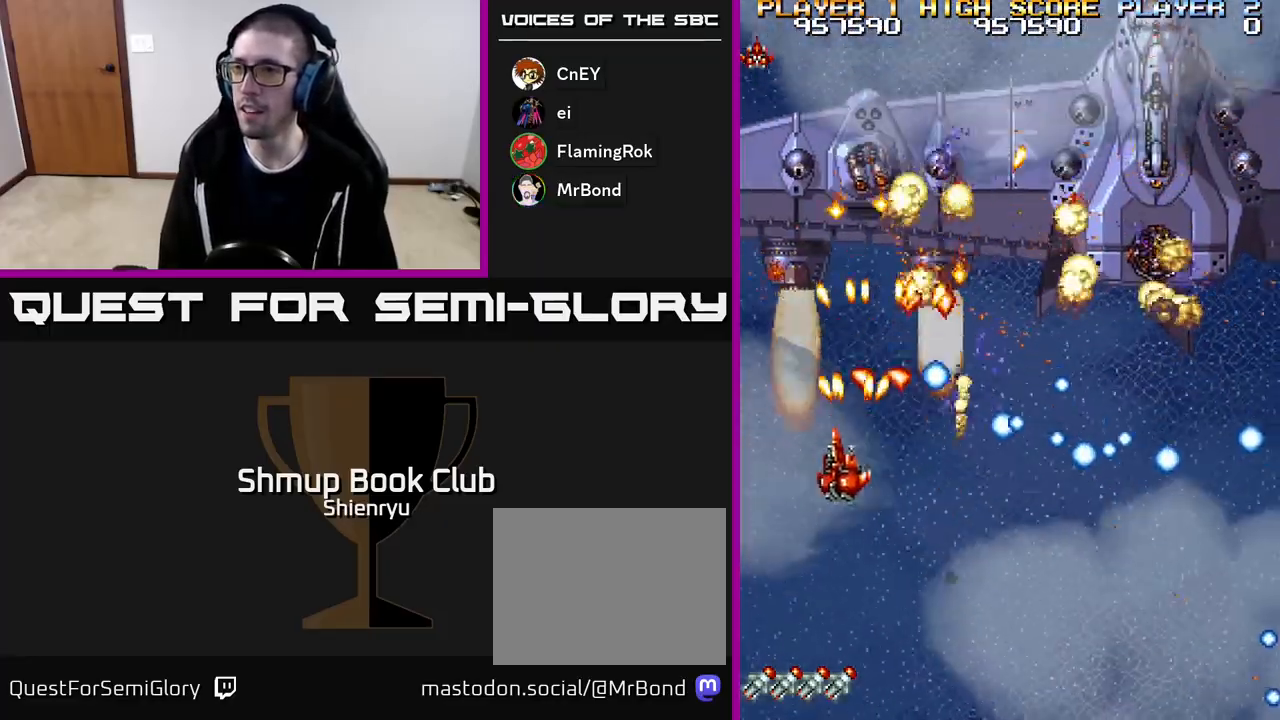
{"buttons": ["R2", "DPAD_DOWN", "DPAD_RIGHT"], "events": [[100, "DPAD_UP", "down"], [250, "DPAD_LEFT", "up"], [333, "DPAD_RIGHT", "down"], [333, "DPAD_UP", "up"], [400, "DPAD_DOWN", "down"]]}
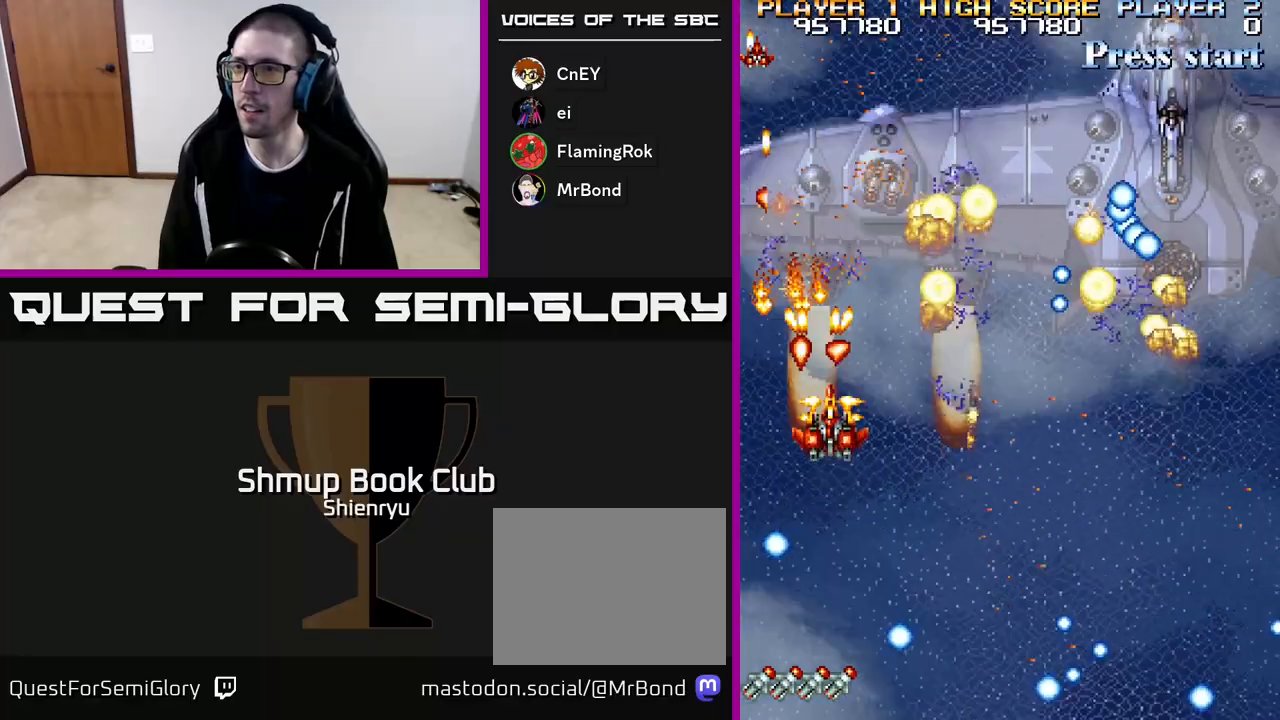
{"buttons": ["R2", "DPAD_DOWN", "DPAD_RIGHT"], "events": [[17, "DPAD_RIGHT", "up"], [400, "DPAD_RIGHT", "down"]]}